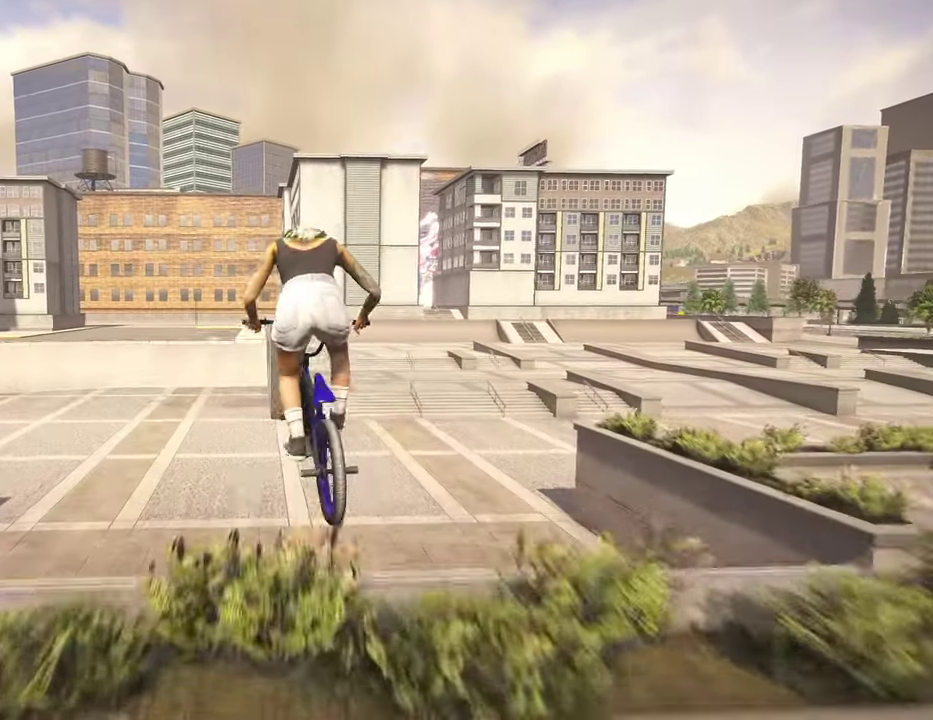
Gameplay with a controller (Xbox layout); each line is a JSON object with the inputs held at the frame after it (dt_ms = milliseconds from this image to that frame). "events" lists button and stick changes between this image and that frame as [ms after this image, input, new state], when the widget could be followed in between.
{"dt_ms": 500, "buttons": ["L2", "R2"], "left_stick": "right", "right_stick": "down-left", "events": [[334, "right_stick", "left"], [367, "left_stick", "right"], [467, "right_stick", "down-left"]]}
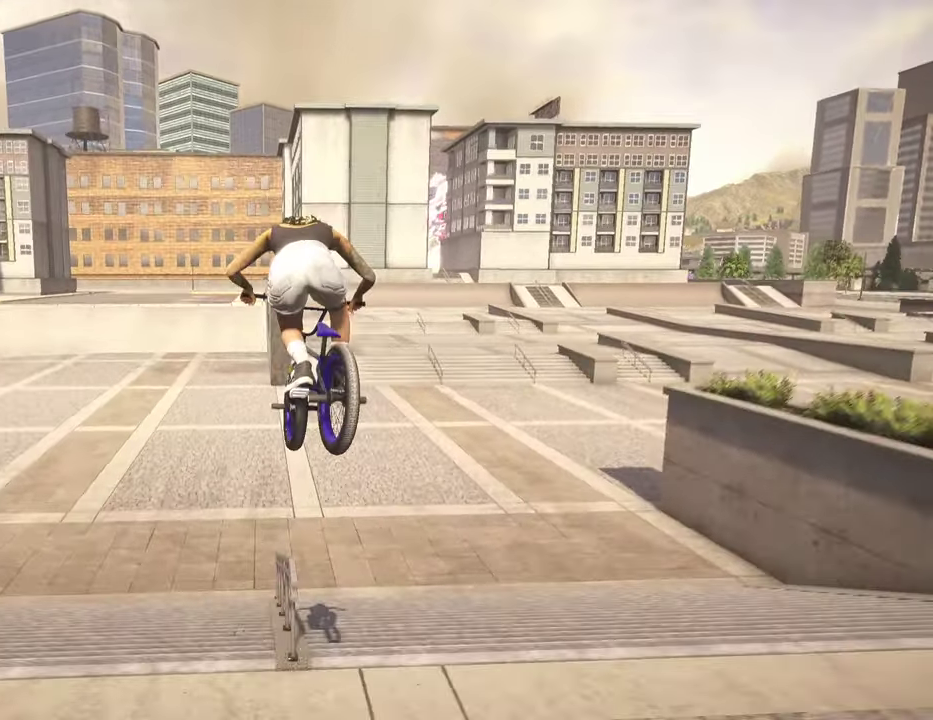
{"dt_ms": 400, "buttons": ["L2", "R2"], "left_stick": "center", "right_stick": "down-left", "events": [[117, "left_stick", "center"]]}
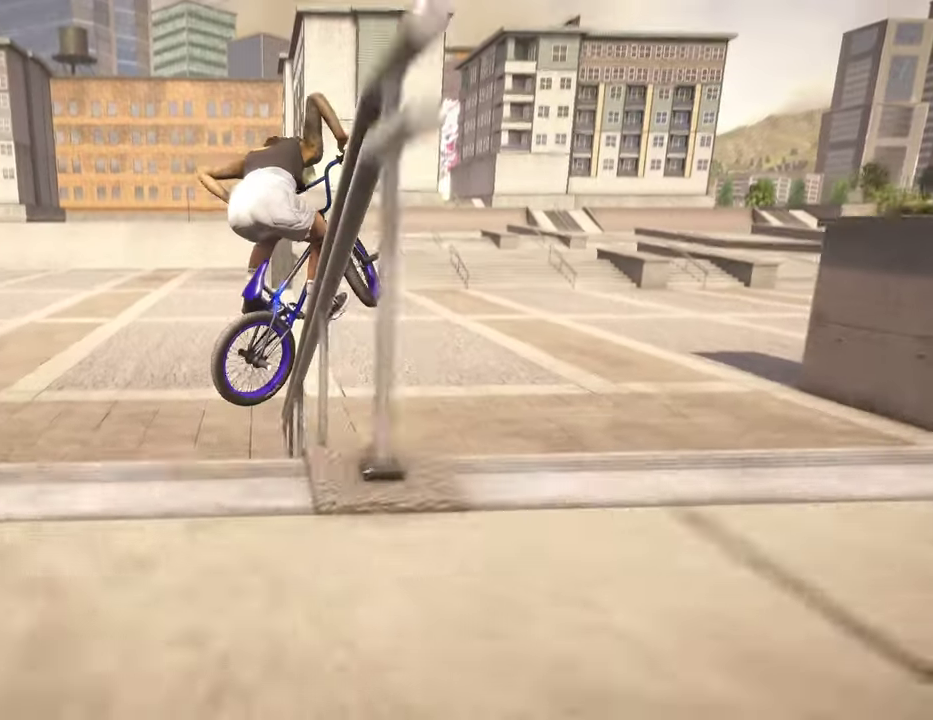
{"dt_ms": 800, "buttons": [], "left_stick": "center", "right_stick": "center", "events": [[67, "left_stick", "right"], [134, "left_stick", "center"], [267, "L2", "up"], [300, "R2", "up"], [317, "right_stick", "center"]]}
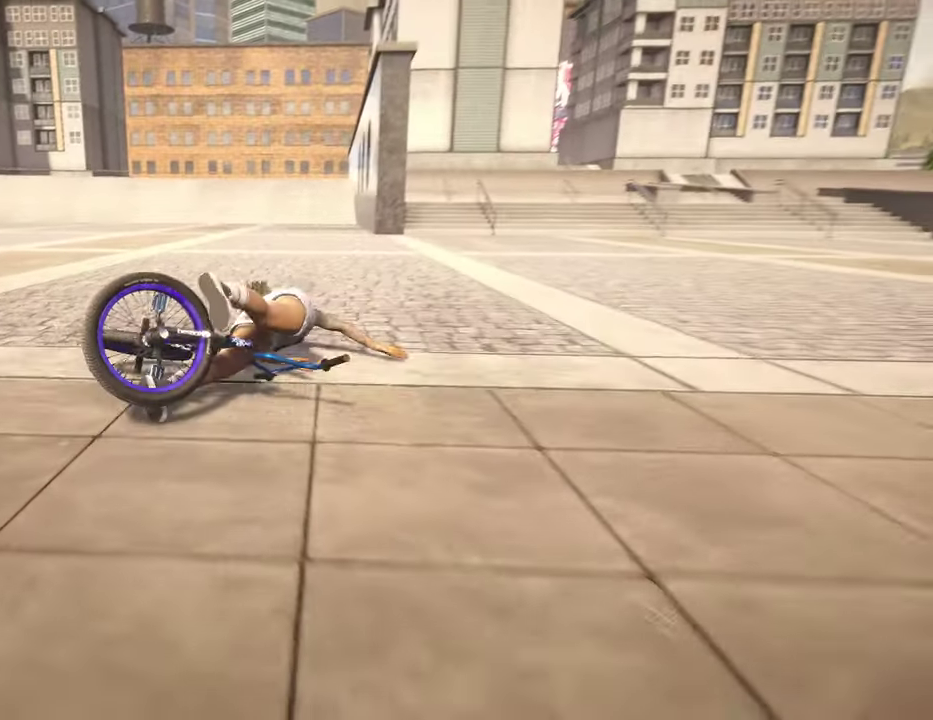
{"dt_ms": 300, "buttons": [], "left_stick": "center", "right_stick": "center", "events": []}
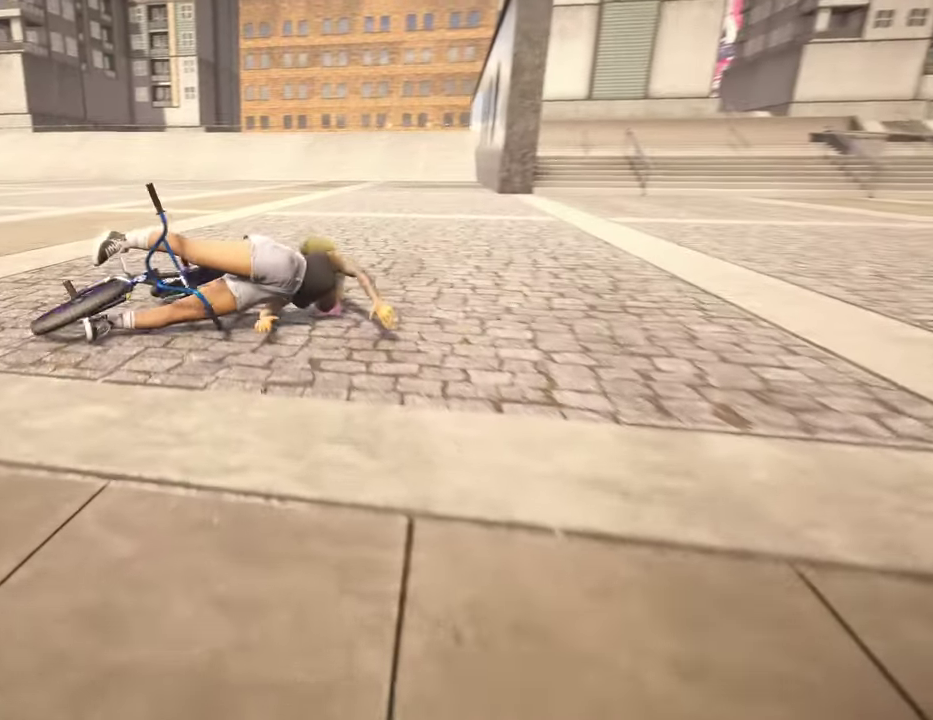
{"dt_ms": 600, "buttons": ["A"], "left_stick": "up", "right_stick": "center", "events": [[184, "DPAD_DOWN", "down"], [317, "DPAD_DOWN", "up"], [500, "A", "down"], [567, "left_stick", "up"]]}
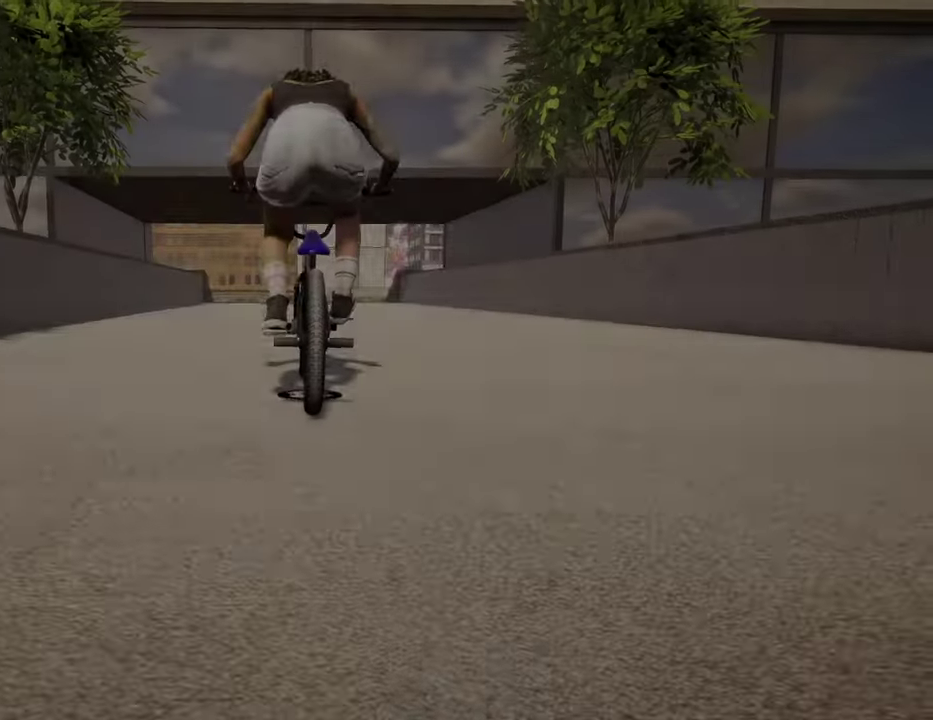
{"dt_ms": 400, "buttons": [], "left_stick": "up", "right_stick": "center", "events": [[34, "A", "up"], [117, "A", "down"], [217, "A", "up"], [317, "A", "down"], [400, "A", "up"]]}
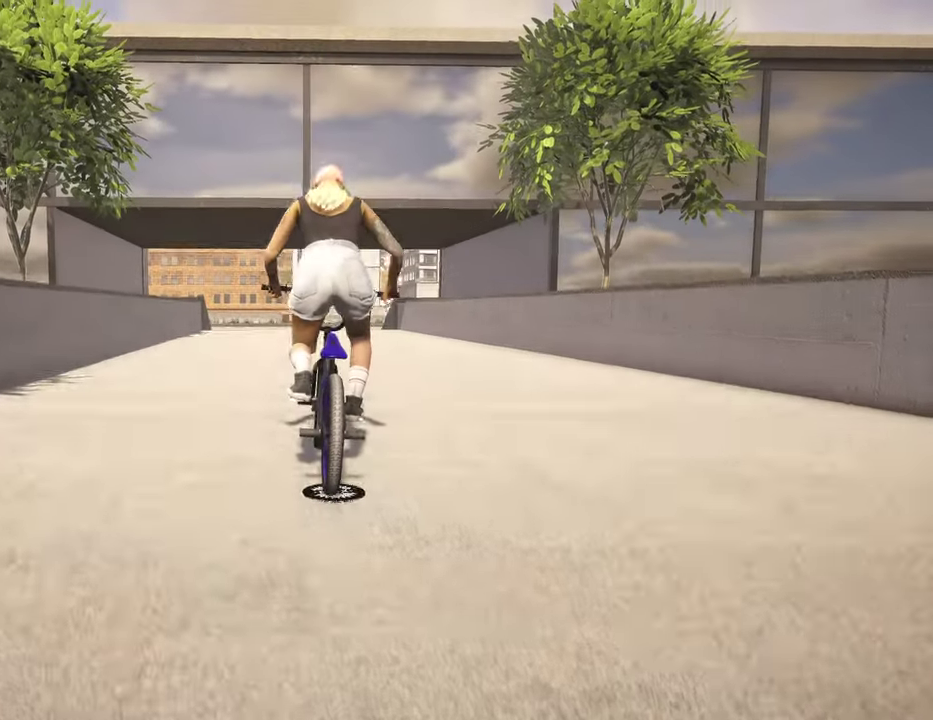
{"dt_ms": 400, "buttons": [], "left_stick": "up", "right_stick": "center", "events": [[100, "A", "down"], [184, "A", "up"], [284, "A", "down"], [367, "A", "up"]]}
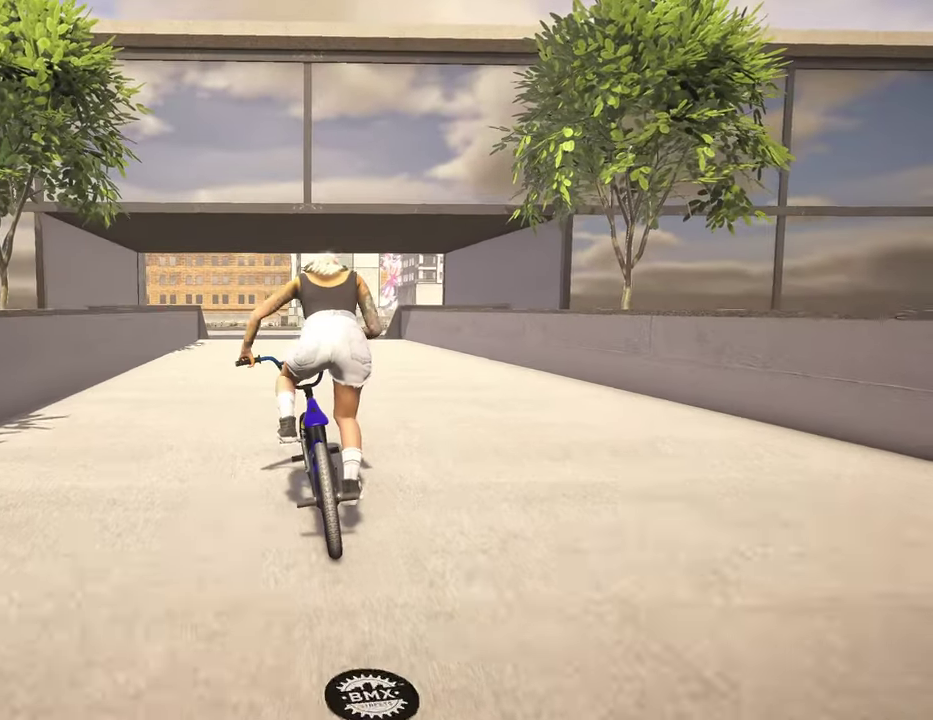
{"dt_ms": 800, "buttons": ["A"], "left_stick": "up", "right_stick": "center", "events": [[50, "A", "down"], [134, "A", "up"], [234, "A", "down"], [300, "A", "up"], [384, "A", "down"], [467, "A", "up"], [567, "A", "down"], [650, "A", "up"], [734, "A", "down"]]}
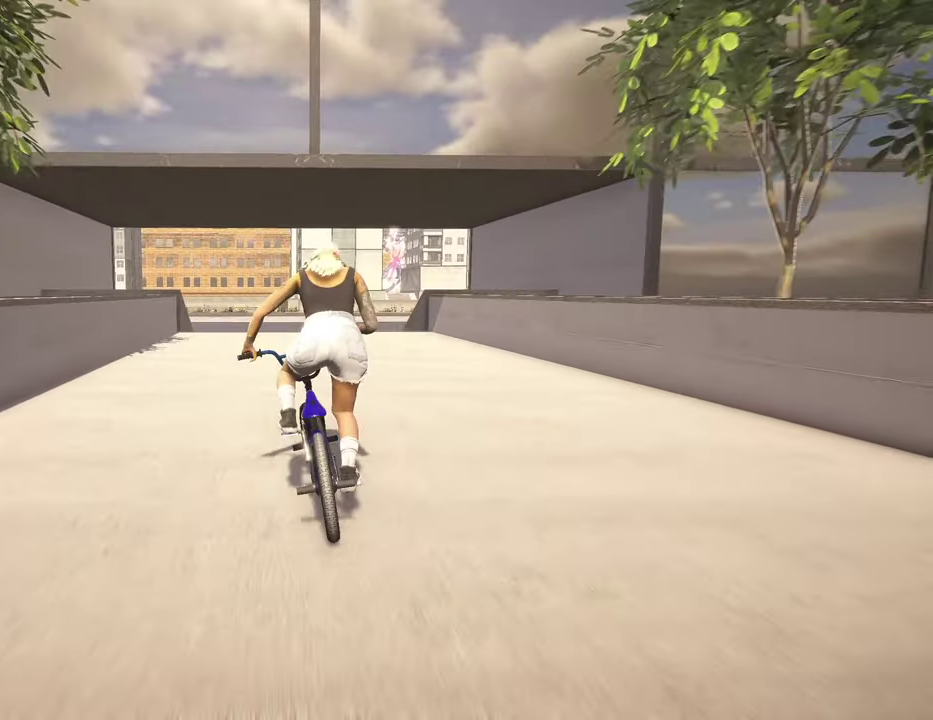
{"dt_ms": 300, "buttons": ["A"], "left_stick": "up", "right_stick": "center", "events": [[17, "A", "up"], [100, "A", "down"], [184, "A", "up"], [267, "A", "down"]]}
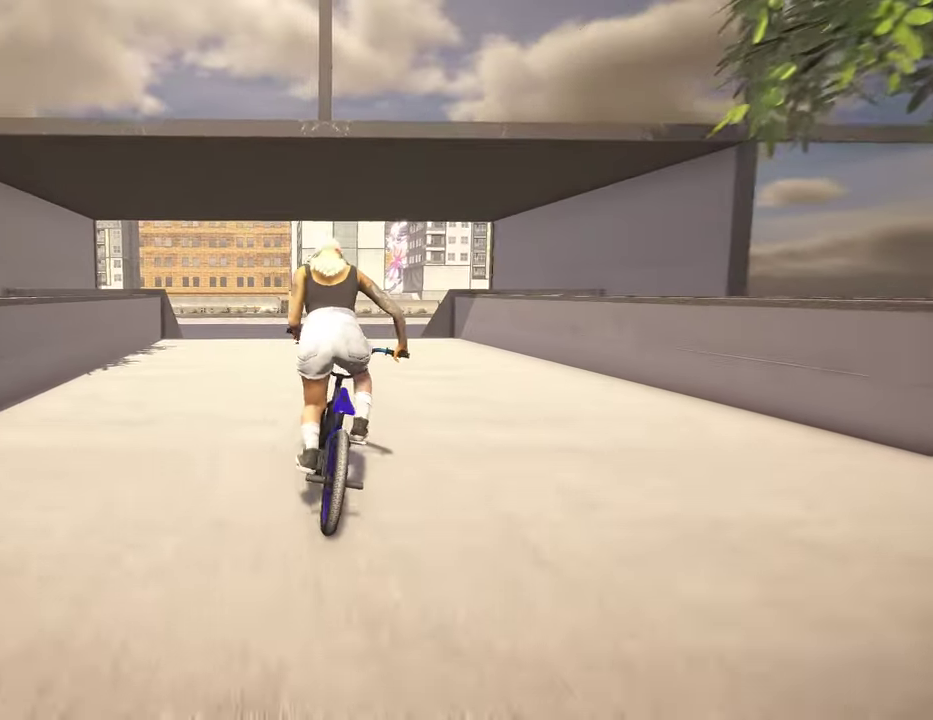
{"dt_ms": 600, "buttons": [], "left_stick": "center", "right_stick": "center", "events": [[50, "A", "up"], [150, "A", "down"], [267, "A", "up"], [317, "A", "down"], [417, "A", "up"], [550, "left_stick", "center"]]}
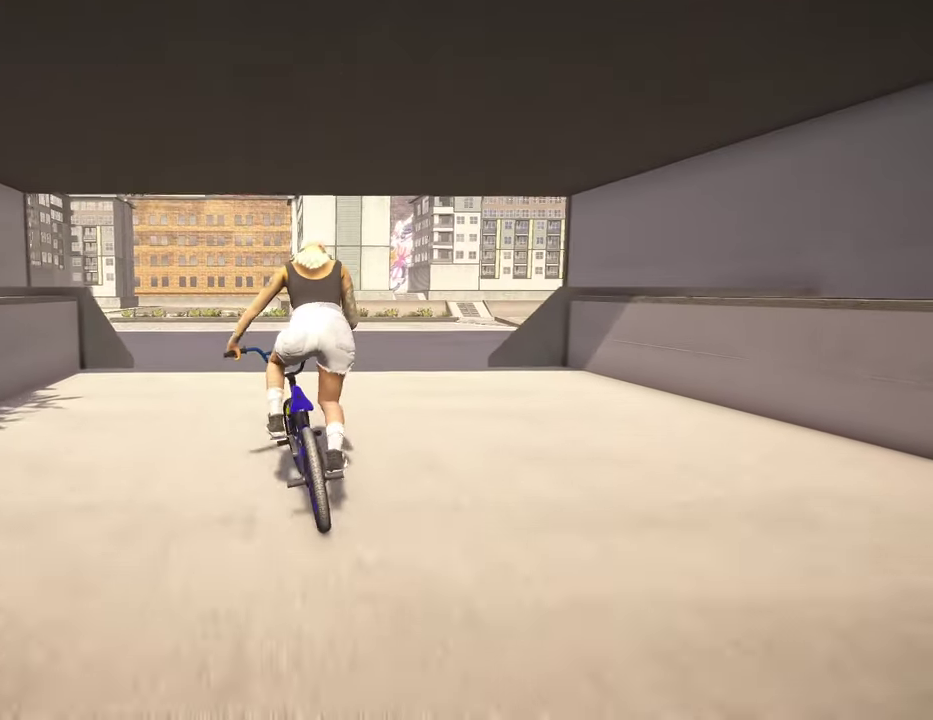
{"dt_ms": 400, "buttons": [], "left_stick": "center", "right_stick": "center", "events": [[150, "left_stick", "up-right"], [217, "left_stick", "center"]]}
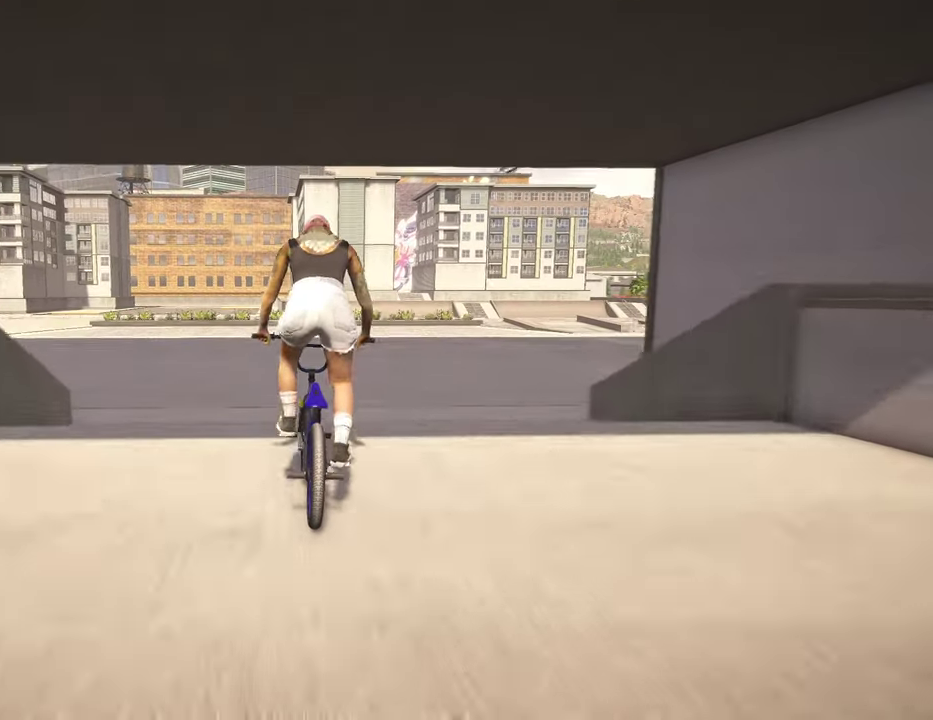
{"dt_ms": 500, "buttons": [], "left_stick": "center", "right_stick": "center", "events": [[200, "left_stick", "left"], [267, "left_stick", "center"]]}
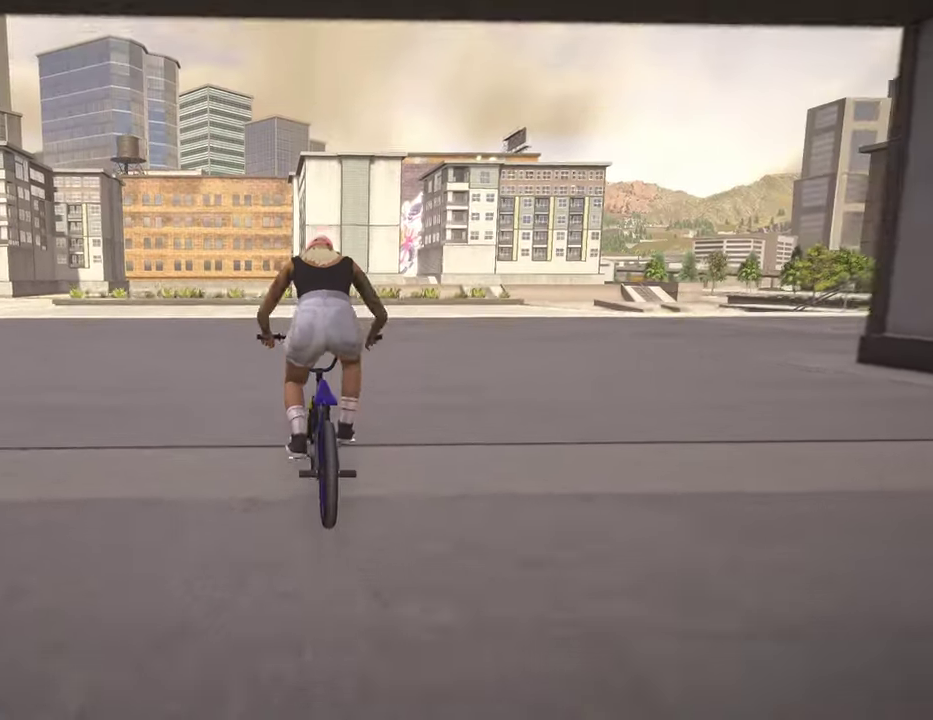
{"dt_ms": 500, "buttons": [], "left_stick": "up", "right_stick": "center", "events": [[167, "A", "down"], [167, "left_stick", "up"], [267, "A", "up"], [334, "A", "down"], [434, "A", "up"]]}
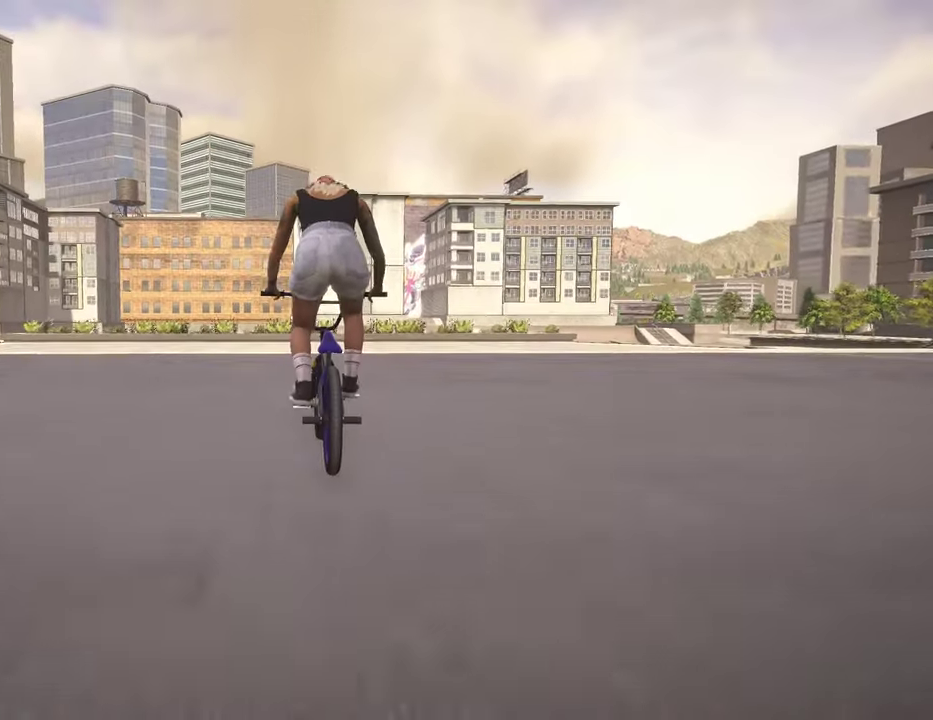
{"dt_ms": 400, "buttons": ["A"], "left_stick": "up", "right_stick": "center", "events": [[17, "A", "down"], [117, "A", "up"], [200, "A", "down"], [284, "A", "up"], [367, "A", "down"]]}
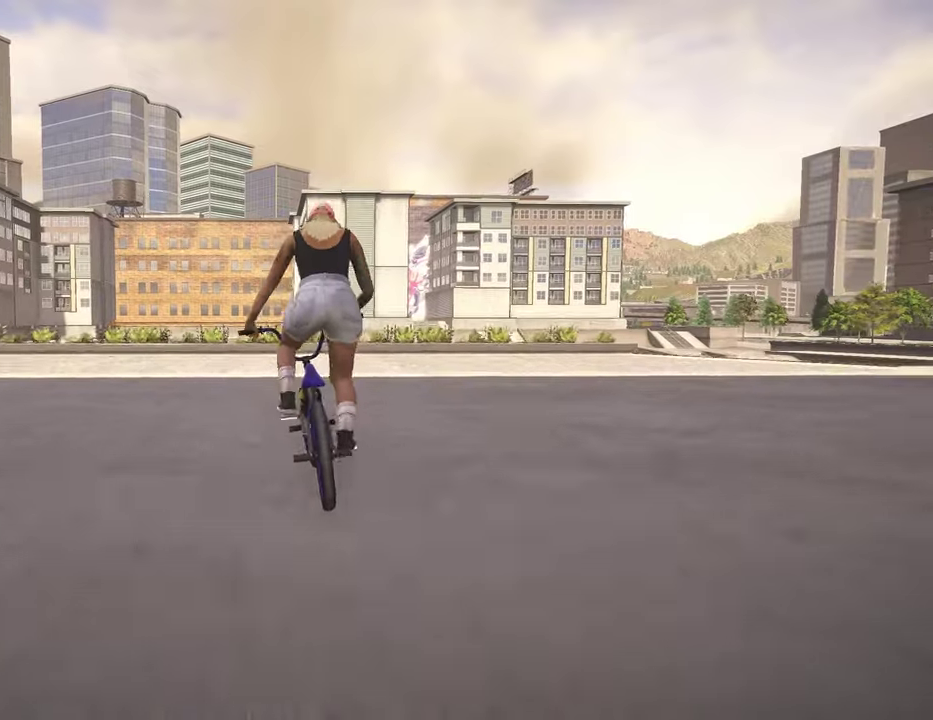
{"dt_ms": 600, "buttons": [], "left_stick": "center", "right_stick": "center", "events": [[100, "A", "up"], [150, "left_stick", "center"]]}
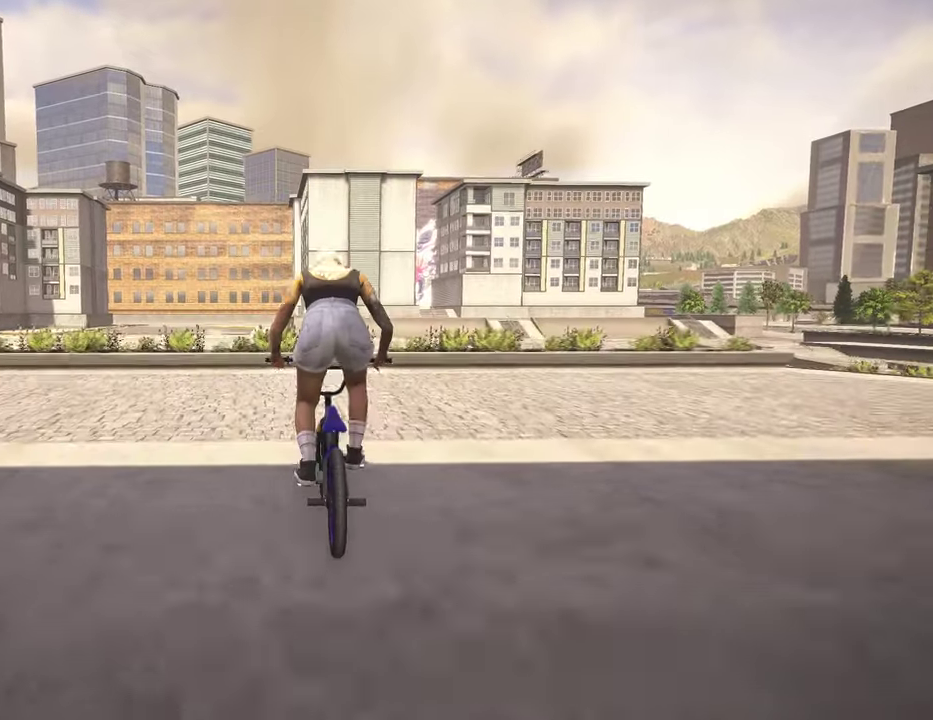
{"dt_ms": 500, "buttons": [], "left_stick": "center", "right_stick": "down", "events": [[50, "left_stick", "left"], [117, "left_stick", "center"], [250, "right_stick", "down"]]}
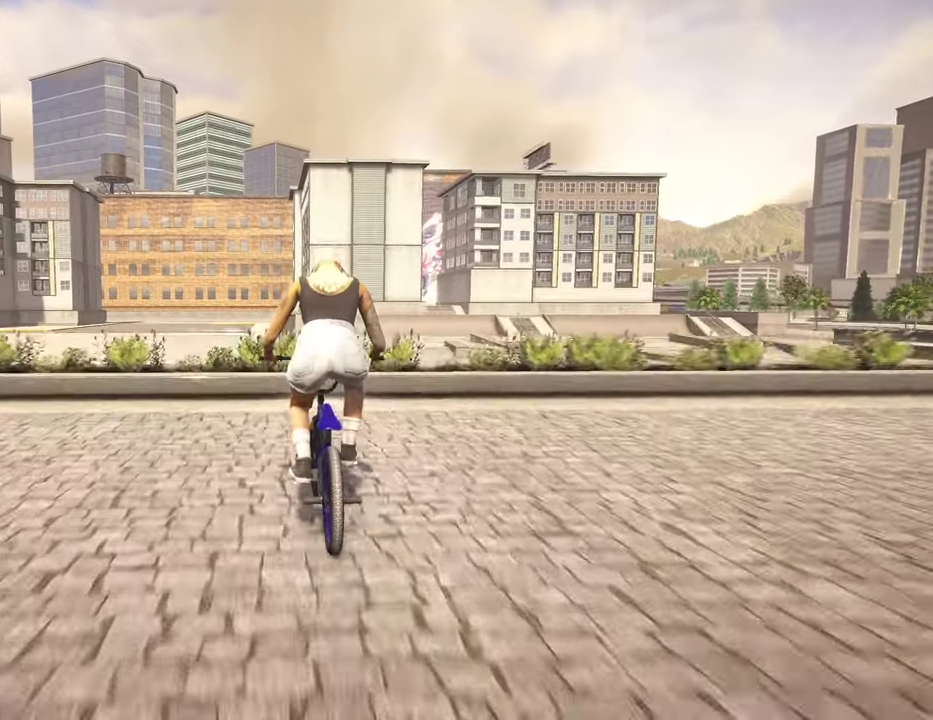
{"dt_ms": 500, "buttons": [], "left_stick": "center", "right_stick": "down", "events": [[250, "right_stick", "up"], [350, "right_stick", "center"], [484, "right_stick", "down"]]}
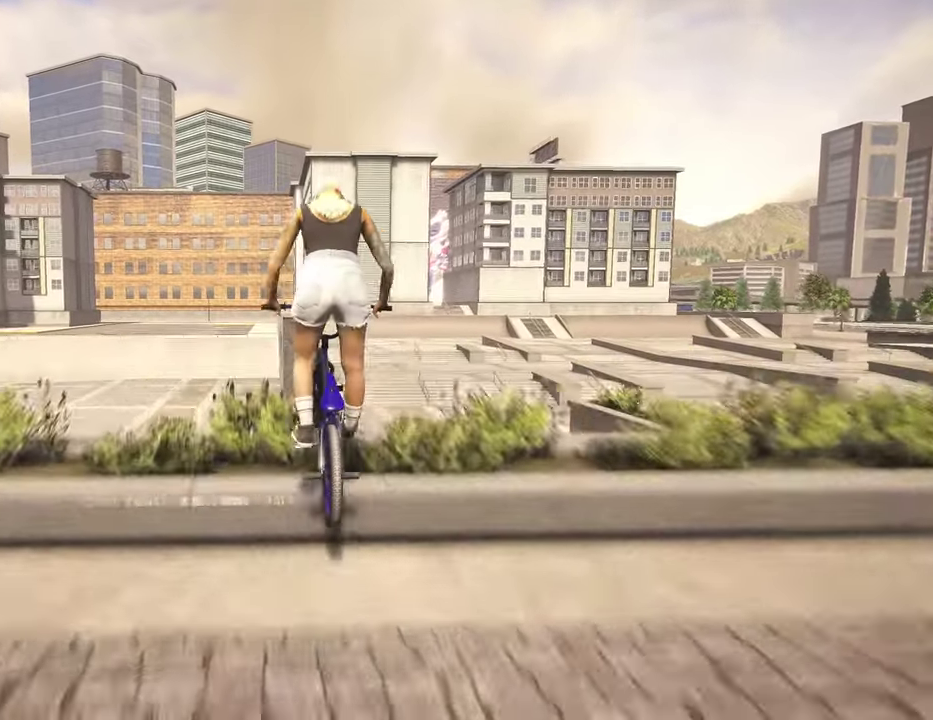
{"dt_ms": 300, "buttons": [], "left_stick": "center", "right_stick": "down", "events": []}
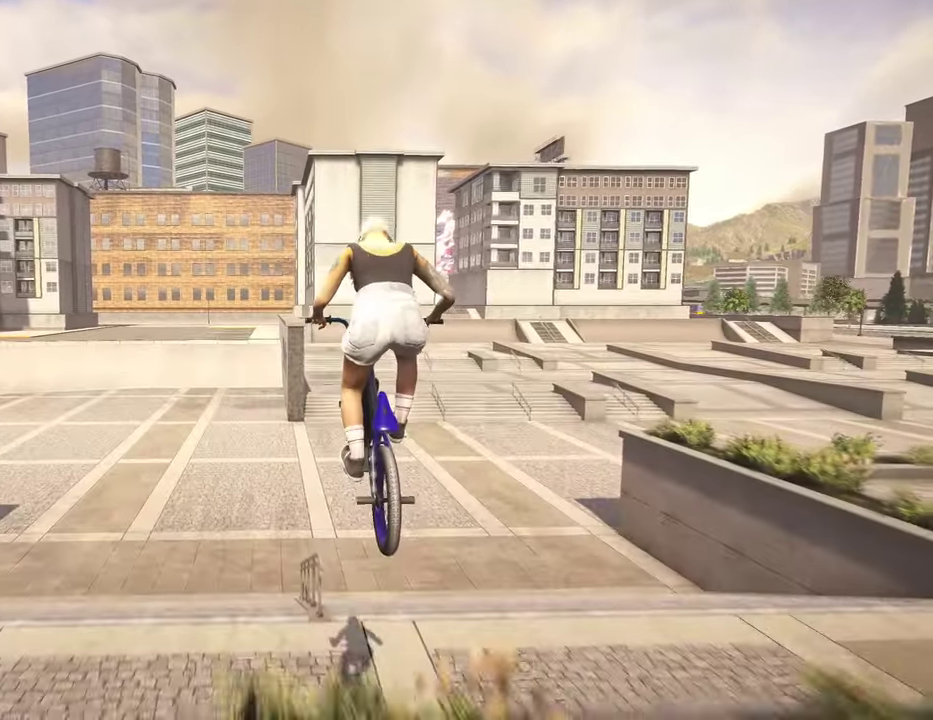
{"dt_ms": 800, "buttons": [], "left_stick": "center", "right_stick": "down-right", "events": [[100, "right_stick", "down-right"]]}
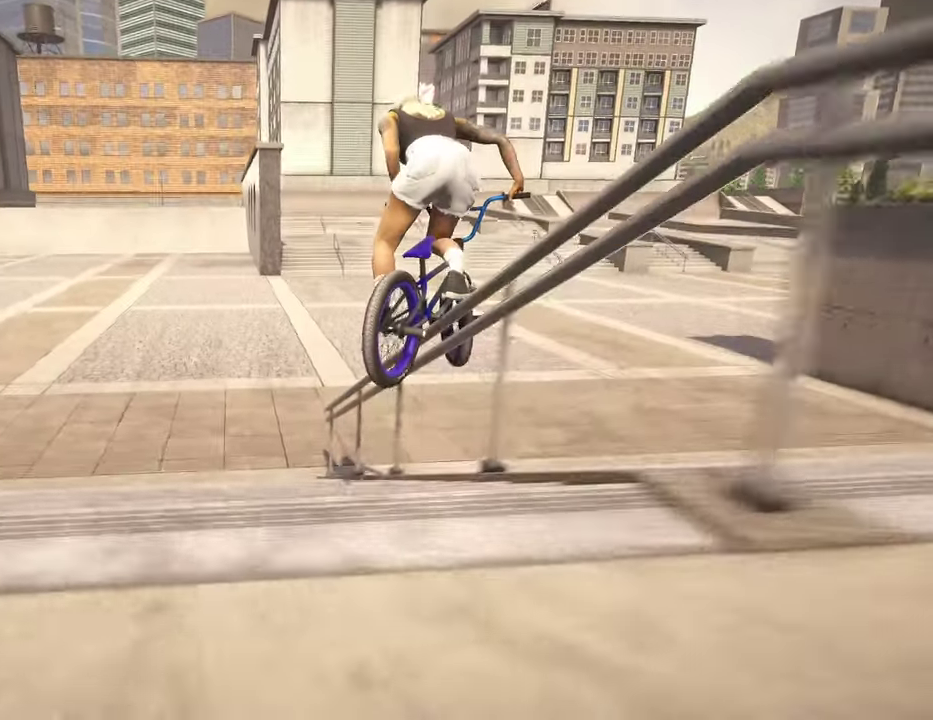
{"dt_ms": 400, "buttons": [], "left_stick": "center", "right_stick": "center", "events": [[117, "right_stick", "down"], [184, "right_stick", "down-right"], [250, "right_stick", "center"]]}
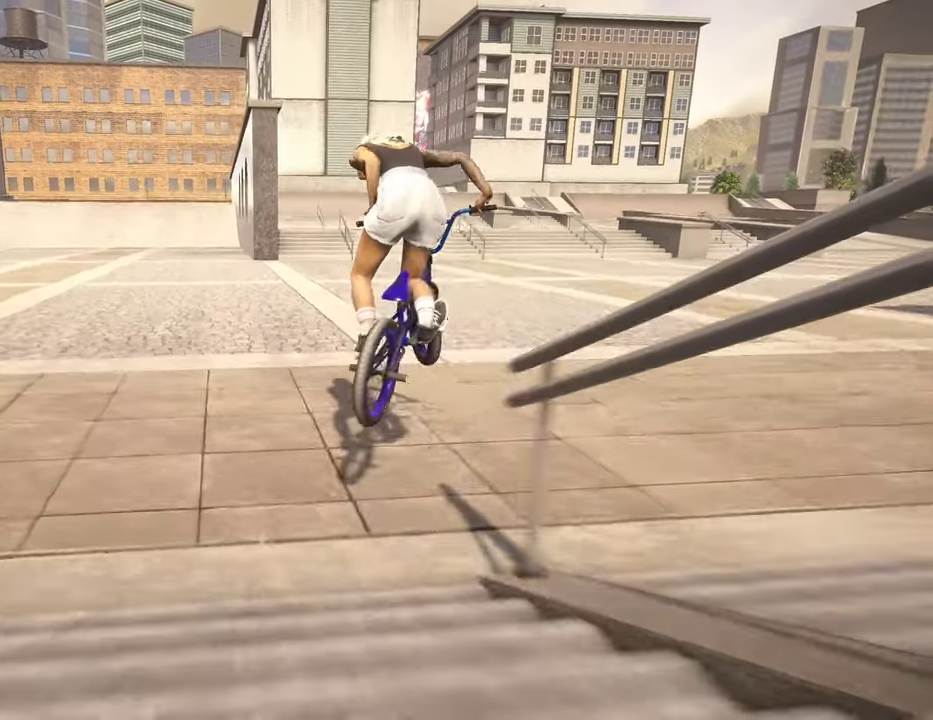
{"dt_ms": 400, "buttons": [], "left_stick": "center", "right_stick": "center", "events": []}
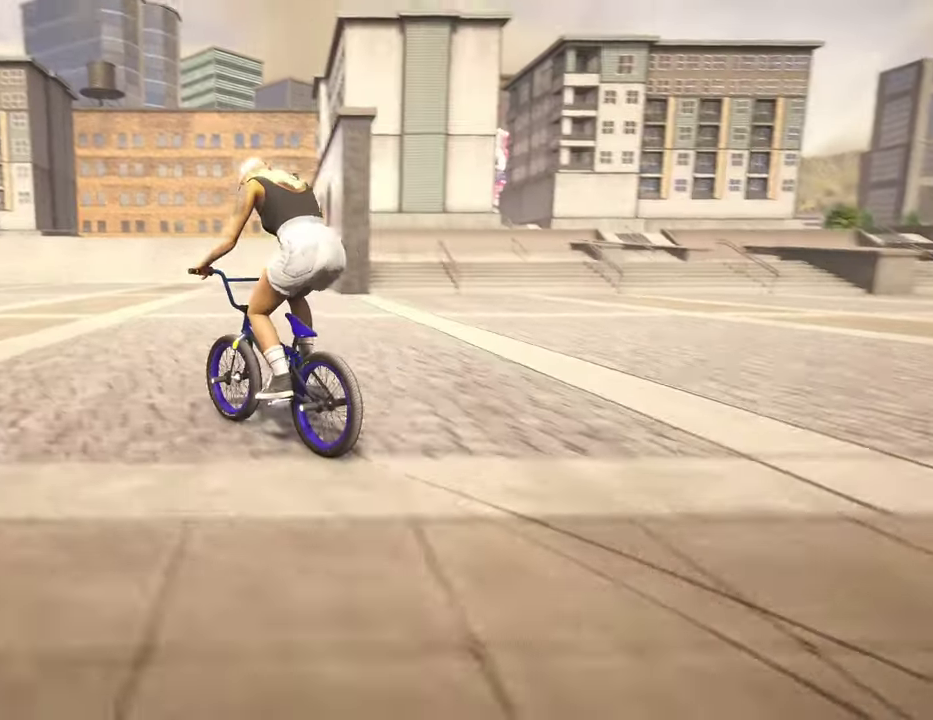
{"dt_ms": 600, "buttons": [], "left_stick": "up-right", "right_stick": "center", "events": [[267, "left_stick", "up-right"]]}
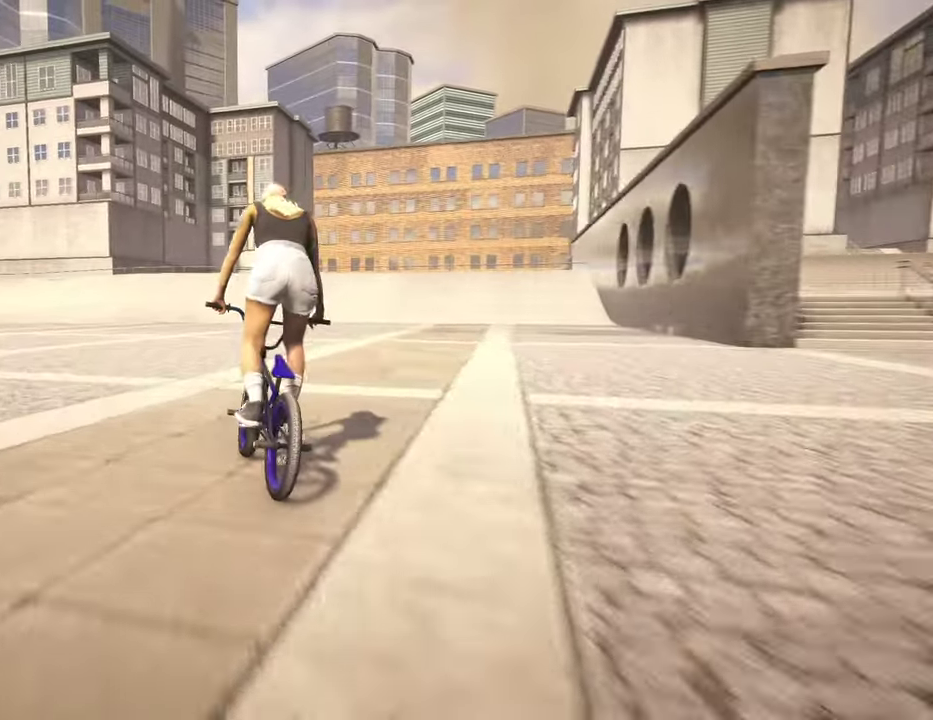
{"dt_ms": 300, "buttons": ["A"], "left_stick": "up-right", "right_stick": "center", "events": [[34, "A", "down"], [150, "A", "up"], [250, "A", "down"]]}
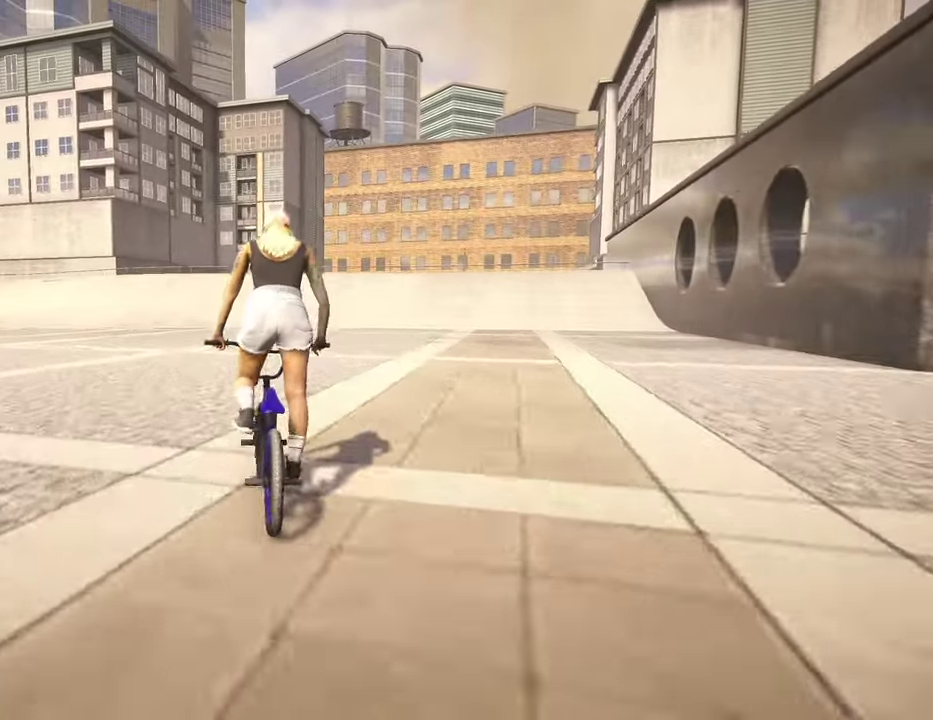
{"dt_ms": 800, "buttons": [], "left_stick": "up", "right_stick": "center", "events": [[17, "A", "up"], [100, "A", "down"], [200, "A", "up"], [267, "A", "down"], [284, "left_stick", "up"], [367, "A", "up"], [450, "A", "down"], [534, "A", "up"], [600, "left_stick", "up-right"], [634, "A", "down"], [717, "A", "up"], [767, "left_stick", "up"]]}